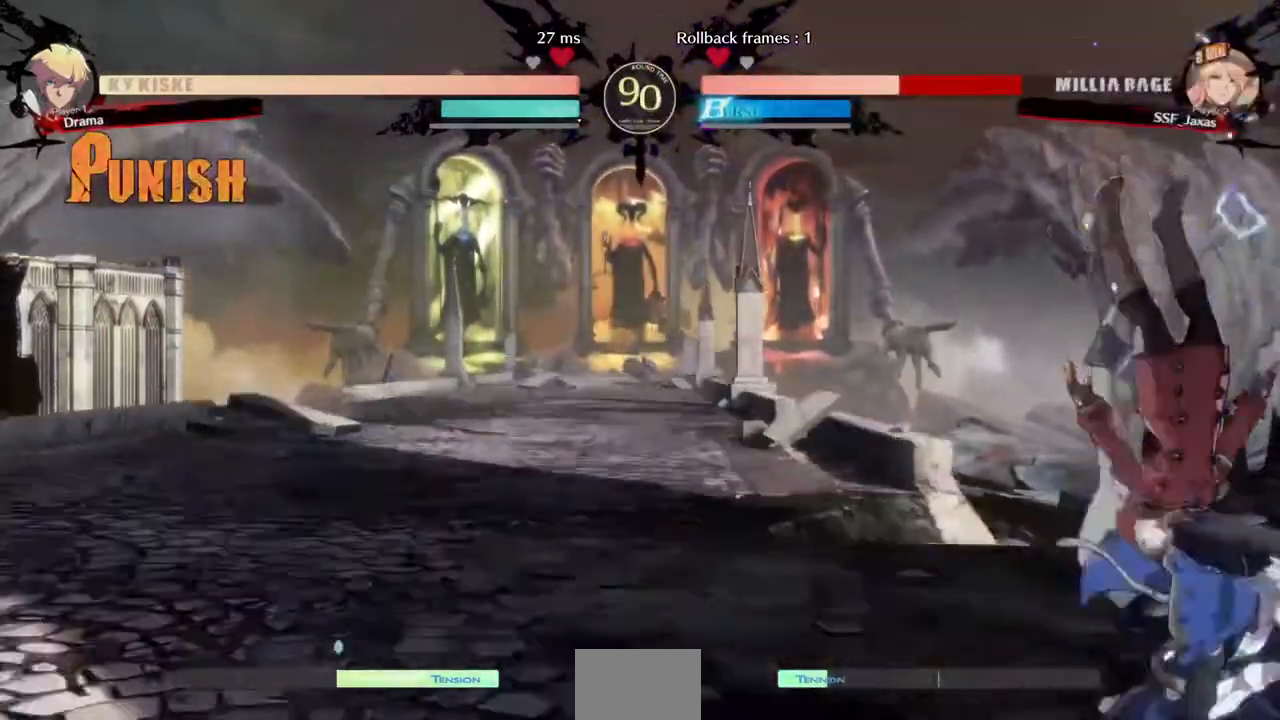
Gameplay with a controller (arcade stick); each line is a JSON object with the inputs held at the frame after it. "events" lists button and stick changes between this image and that frame as [ms after this image, input, new state], when the widget could be followed in between. Not read: L3 R3 SELECT START.
{"buttons": ["SQUARE", "DPAD_RIGHT"], "events": []}
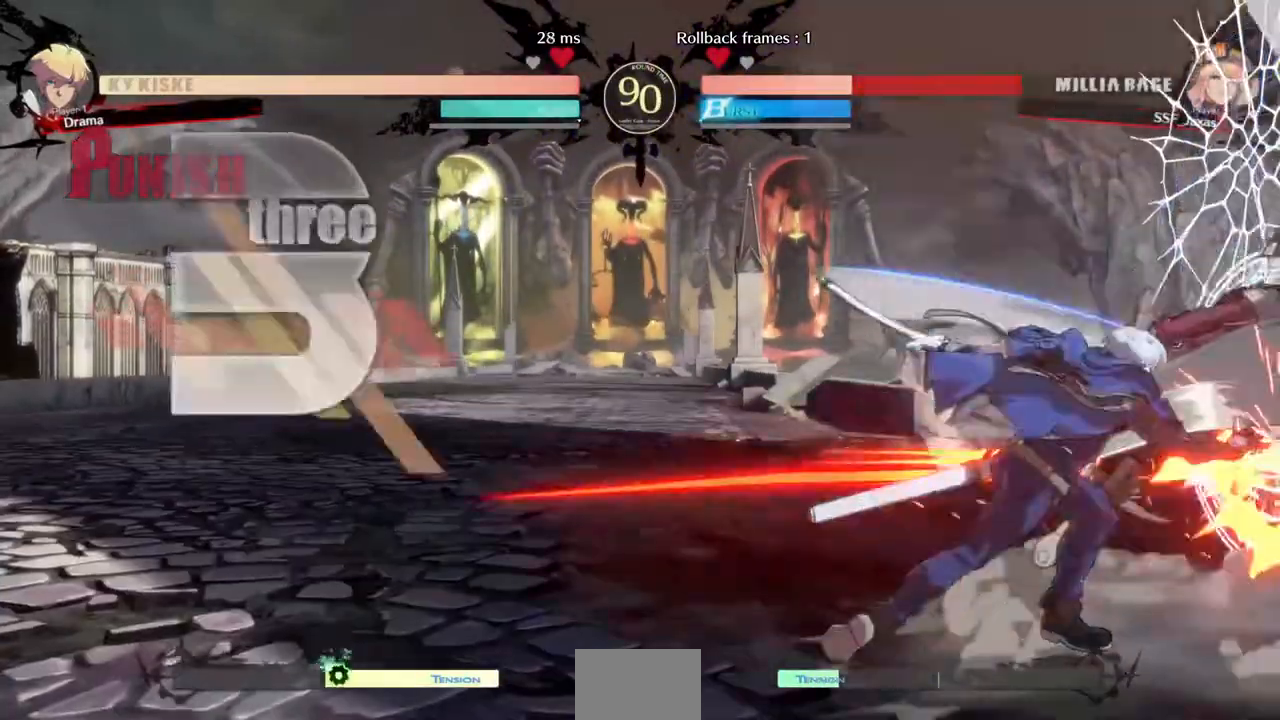
{"buttons": ["SQUARE", "DPAD_RIGHT"], "events": []}
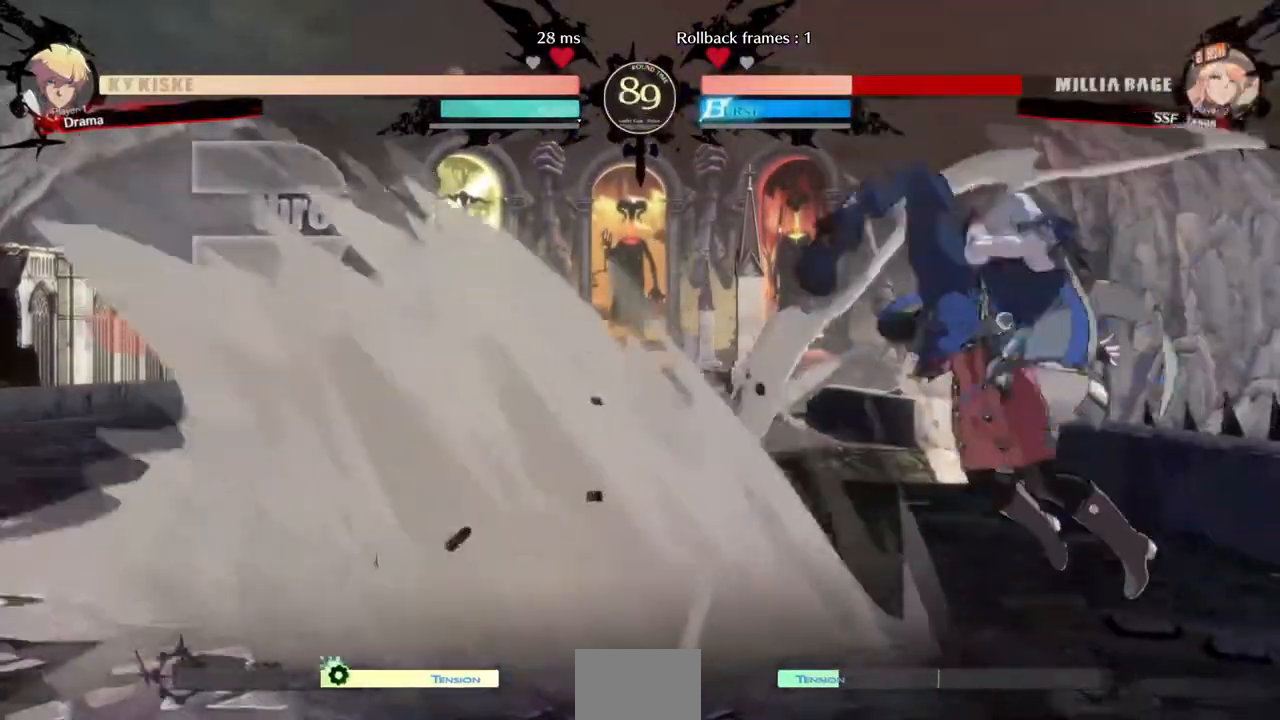
{"buttons": ["DPAD_RIGHT"], "events": [[80, "DPAD_UP", "down"], [240, "DPAD_UP", "up"], [520, "SQUARE", "up"]]}
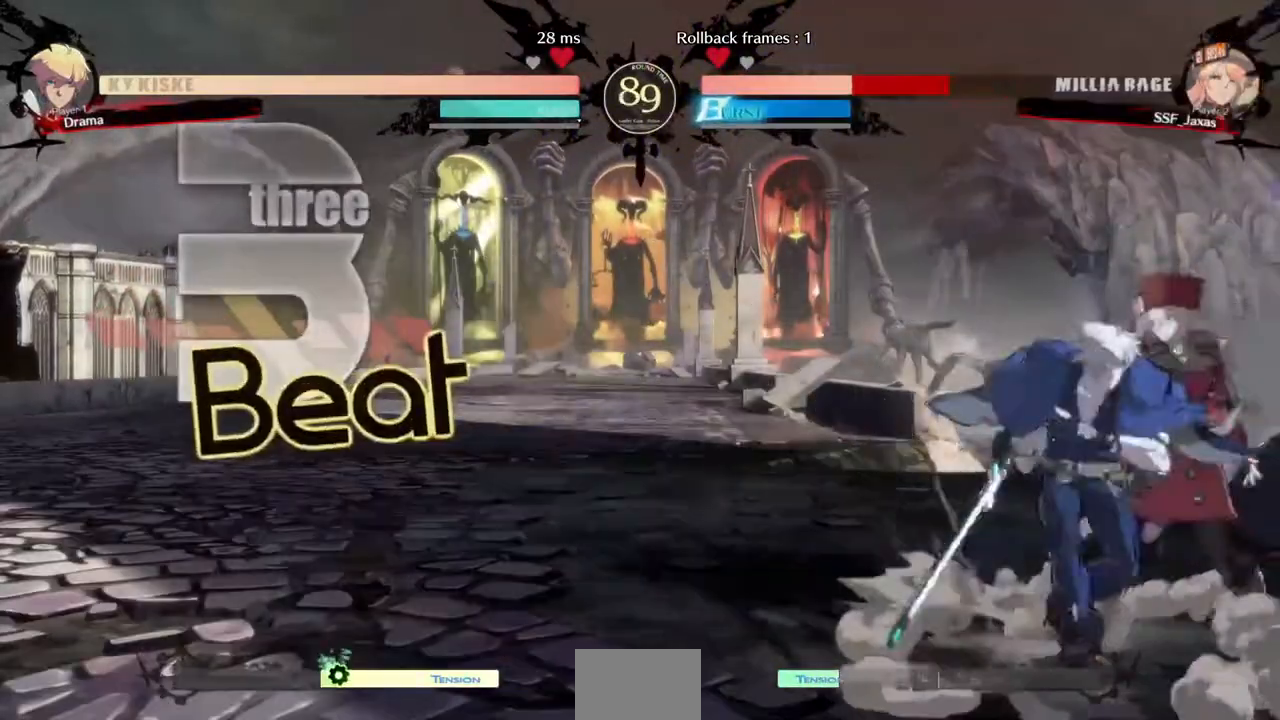
{"buttons": ["DPAD_RIGHT"], "events": []}
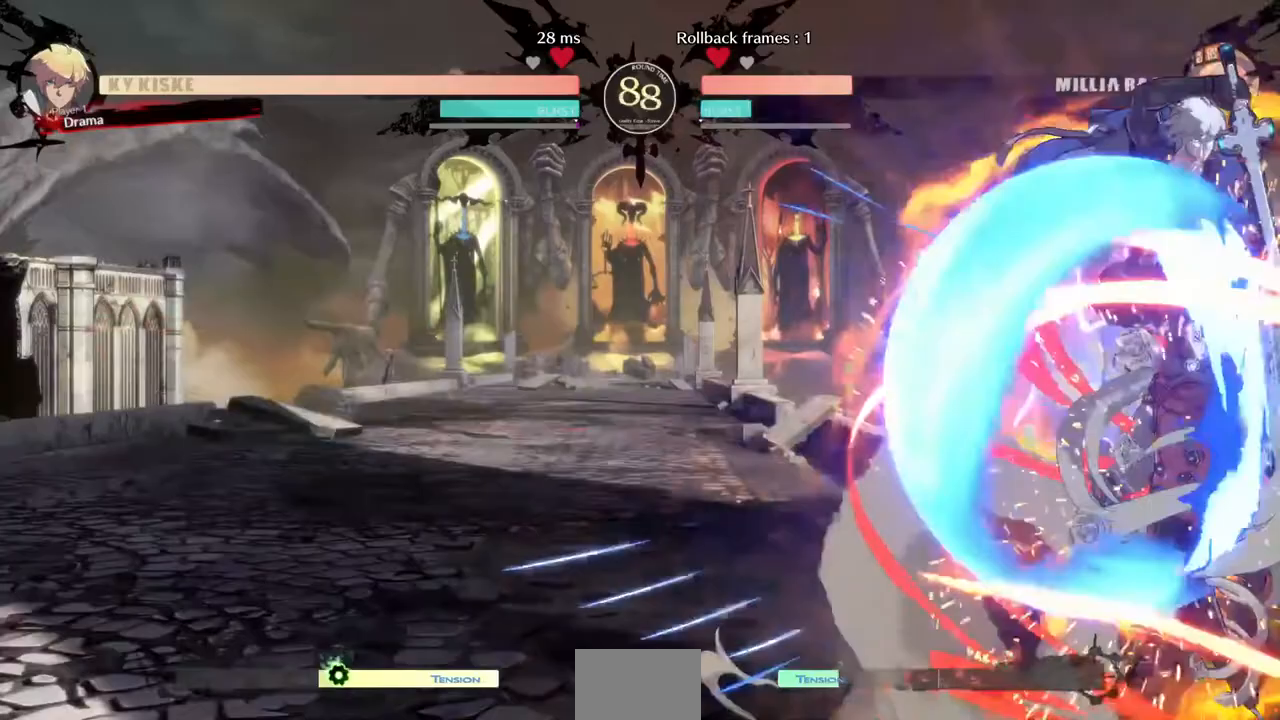
{"buttons": ["DPAD_DOWN", "DPAD_RIGHT"], "events": [[280, "DPAD_DOWN", "down"]]}
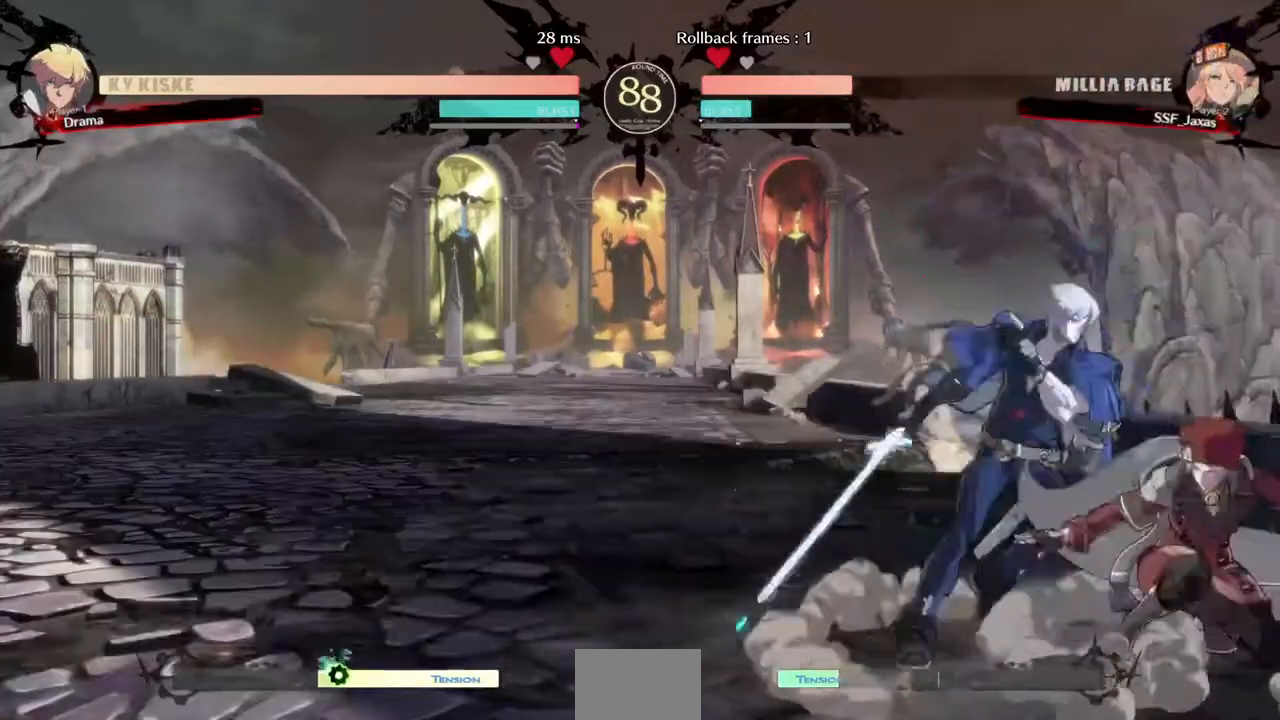
{"buttons": ["DPAD_DOWN", "DPAD_RIGHT"], "events": [[40, "SQUARE", "down"], [120, "SQUARE", "up"], [320, "R2", "down"], [400, "R2", "up"]]}
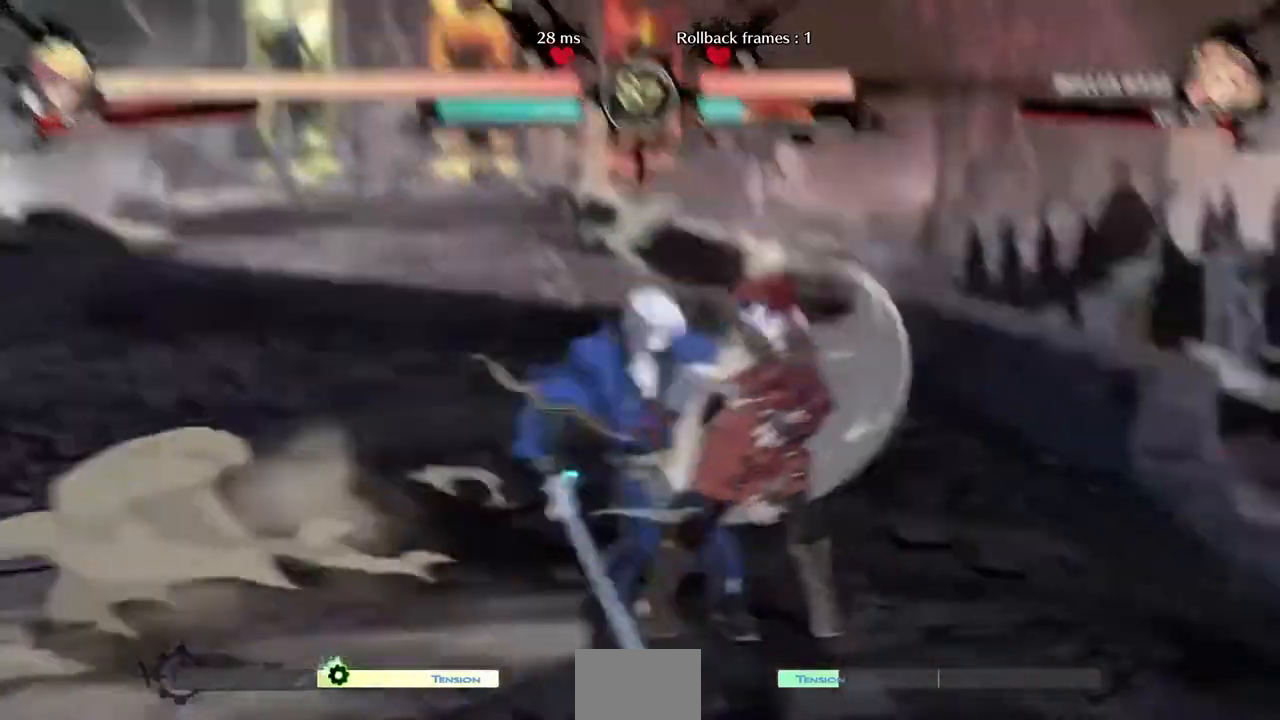
{"buttons": ["SQUARE", "TRIANGLE", "DPAD_DOWN", "DPAD_RIGHT"], "events": [[120, "DPAD_DOWN", "up"], [280, "DPAD_RIGHT", "up"], [360, "DPAD_DOWN", "down"], [400, "SQUARE", "down"], [400, "TRIANGLE", "down"], [520, "DPAD_RIGHT", "down"]]}
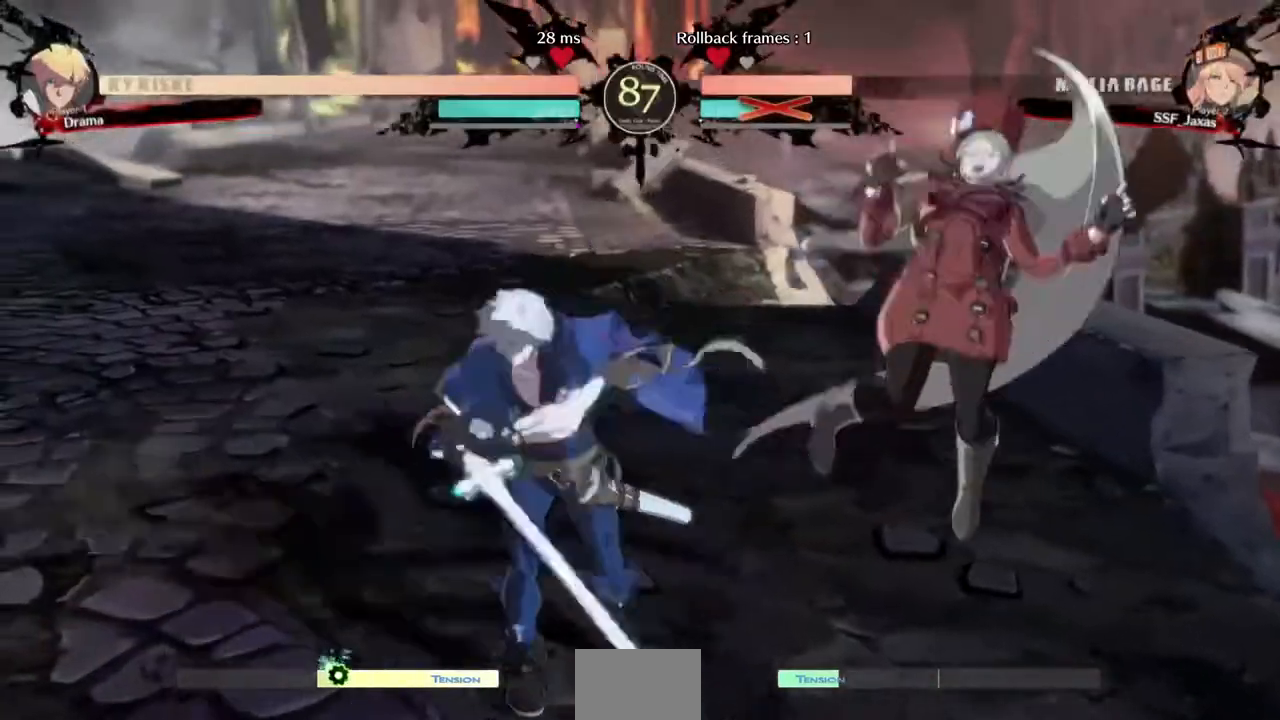
{"buttons": ["DPAD_DOWN", "DPAD_RIGHT"], "events": [[40, "DPAD_DOWN", "up"], [40, "SQUARE", "up"], [40, "TRIANGLE", "up"], [120, "R1", "down"], [160, "TRIANGLE", "down"], [200, "SQUARE", "down"], [240, "DPAD_DOWN", "down"], [280, "DPAD_RIGHT", "up"], [320, "R1", "up"], [320, "SQUARE", "up"], [320, "TRIANGLE", "up"], [440, "DPAD_RIGHT", "down"]]}
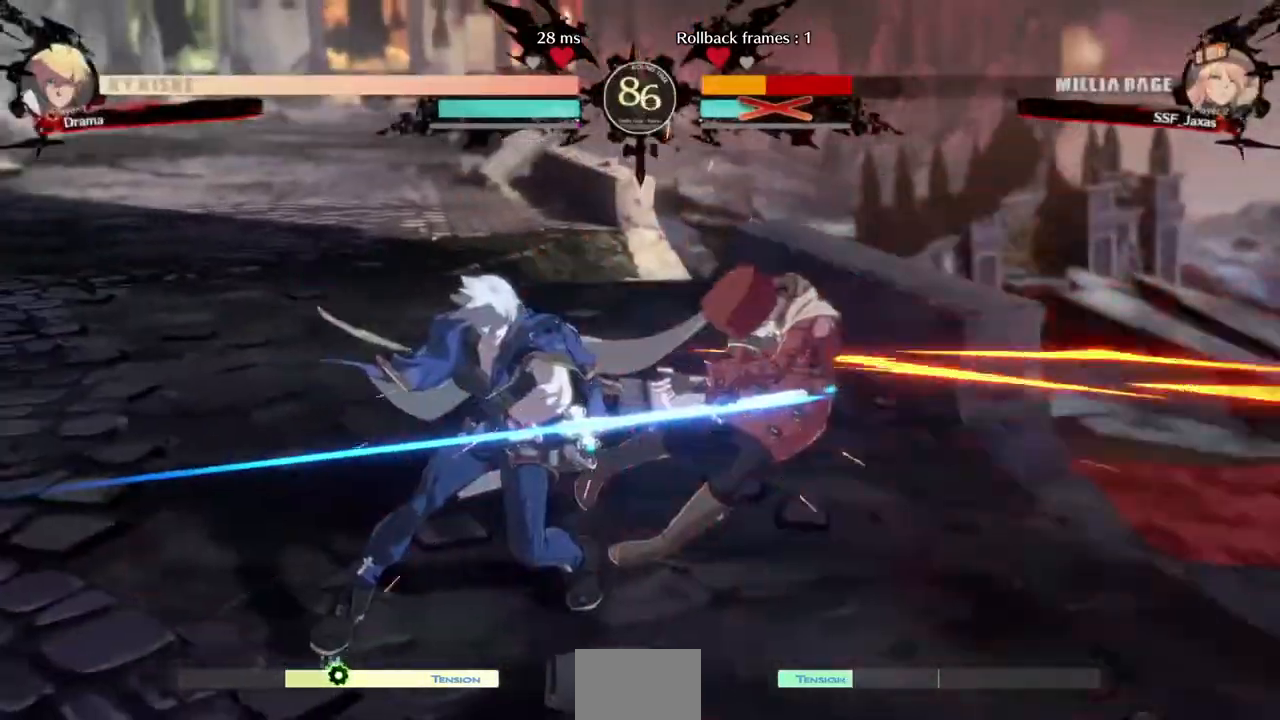
{"buttons": ["DPAD_DOWN", "DPAD_RIGHT"], "events": [[40, "R1", "down"], [40, "TRIANGLE", "down"], [80, "DPAD_DOWN", "up"], [80, "SQUARE", "down"], [240, "R1", "up"], [240, "SQUARE", "up"], [240, "TRIANGLE", "up"], [400, "DPAD_DOWN", "down"]]}
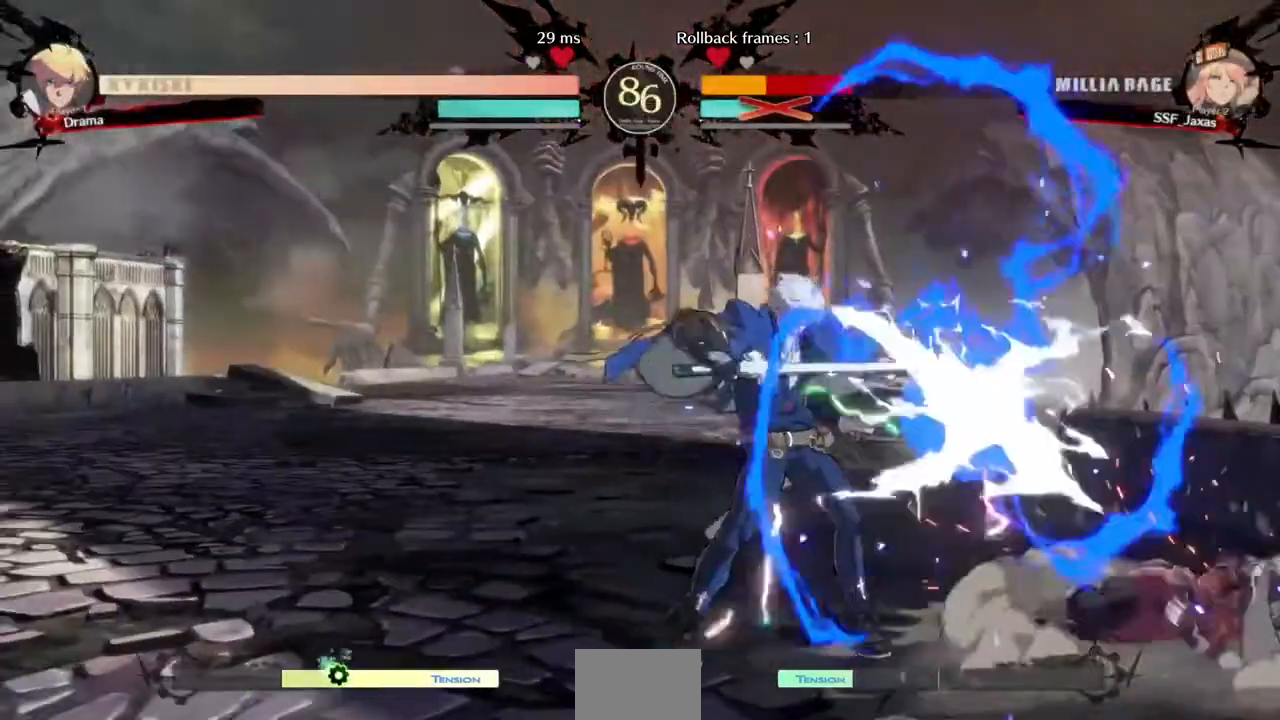
{"buttons": ["DPAD_DOWN", "DPAD_RIGHT"], "events": []}
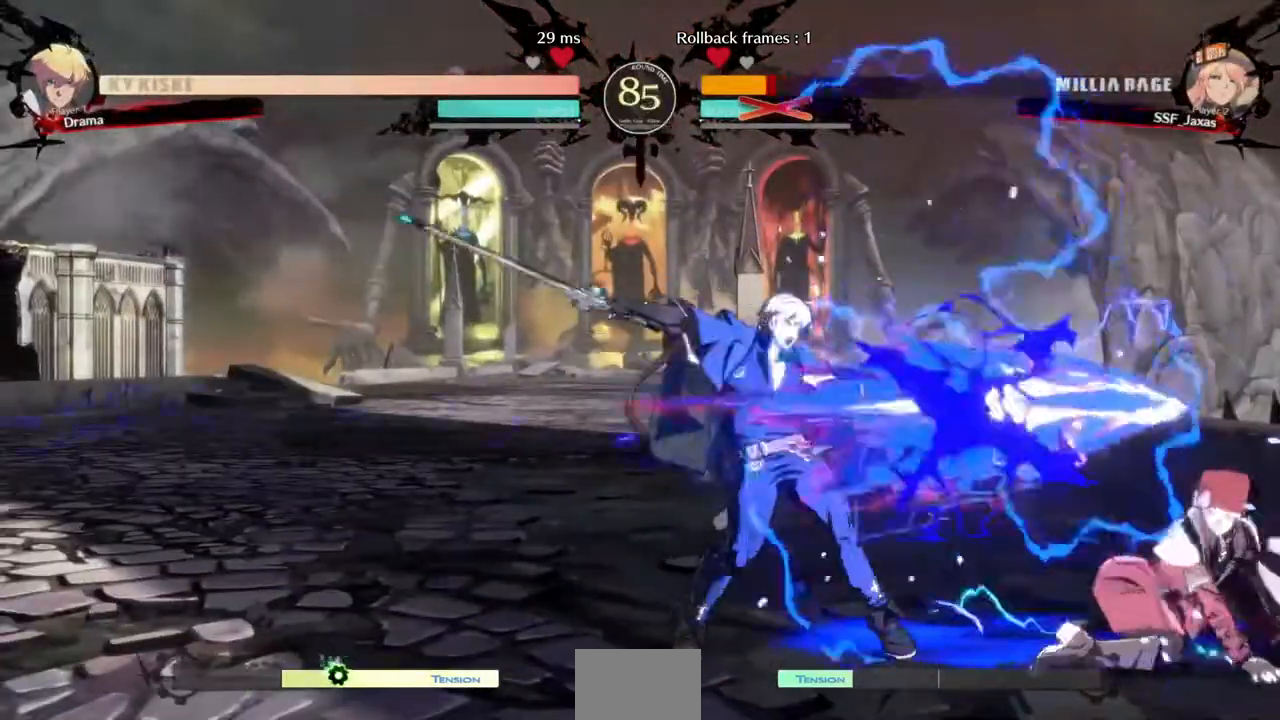
{"buttons": ["SQUARE", "TRIANGLE", "DPAD_DOWN", "DPAD_RIGHT"], "events": [[80, "SQUARE", "down"], [80, "TRIANGLE", "down"]]}
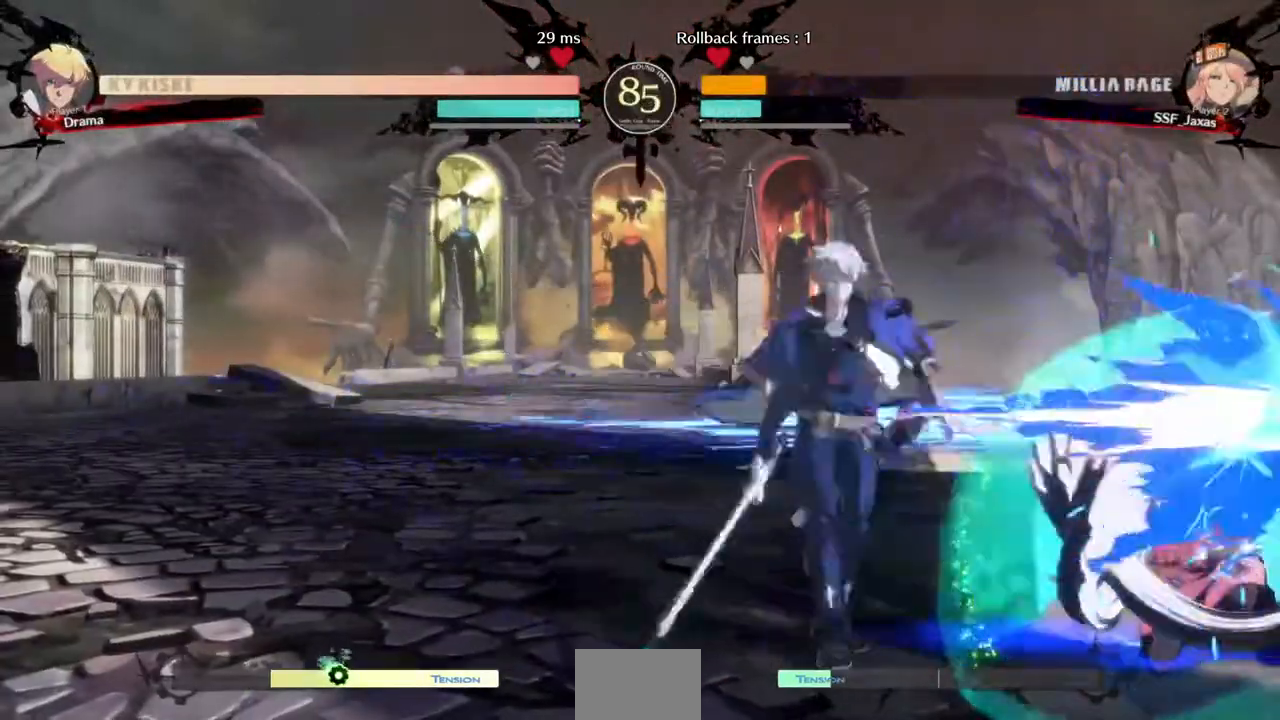
{"buttons": ["DPAD_RIGHT"], "events": [[200, "SQUARE", "up"], [200, "TRIANGLE", "up"], [440, "DPAD_DOWN", "up"]]}
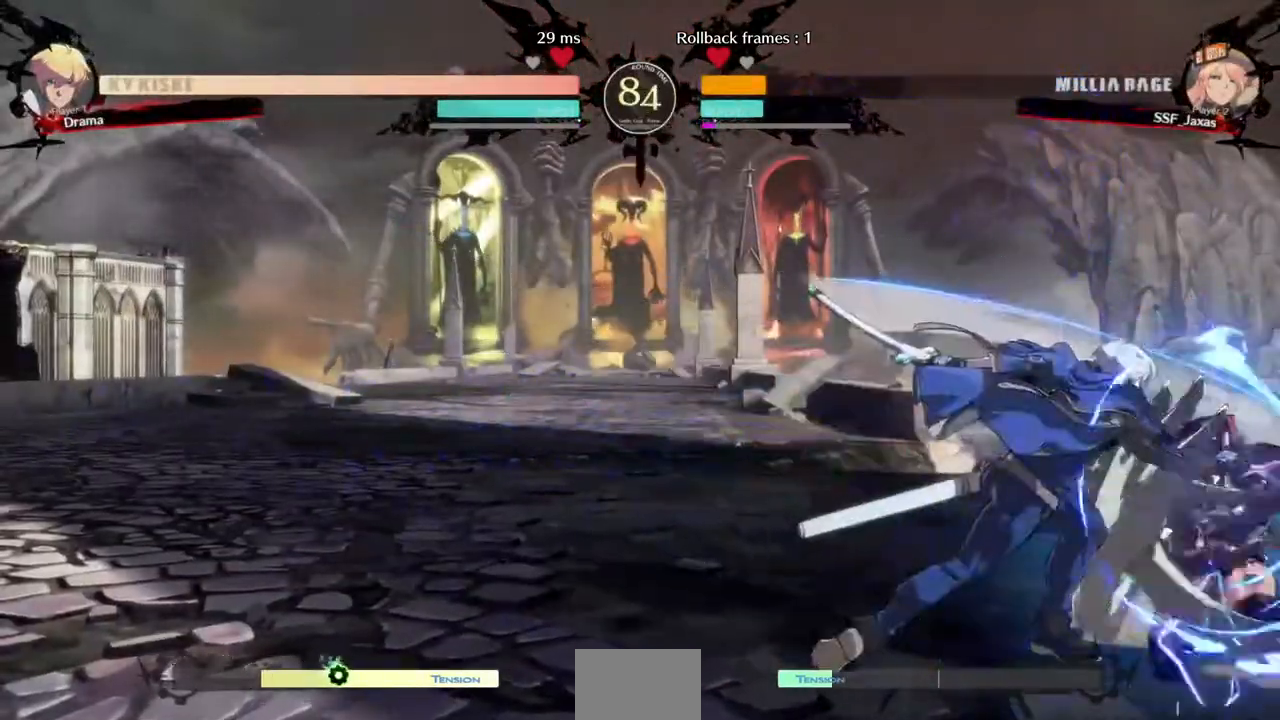
{"buttons": ["DPAD_DOWN", "DPAD_RIGHT"], "events": [[240, "DPAD_DOWN", "down"]]}
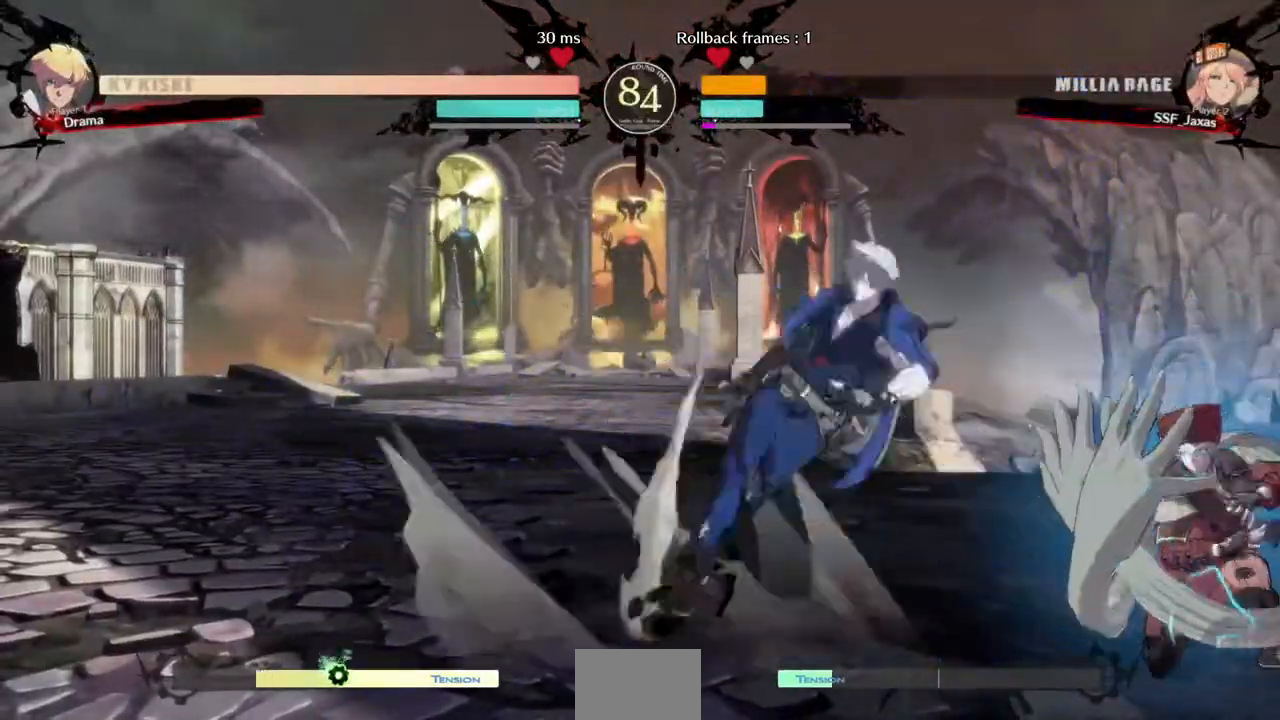
{"buttons": ["DPAD_RIGHT"], "events": [[120, "DPAD_DOWN", "up"], [120, "DPAD_UP", "down"], [200, "DPAD_DOWN", "down"], [200, "DPAD_UP", "up"], [320, "DPAD_DOWN", "up"]]}
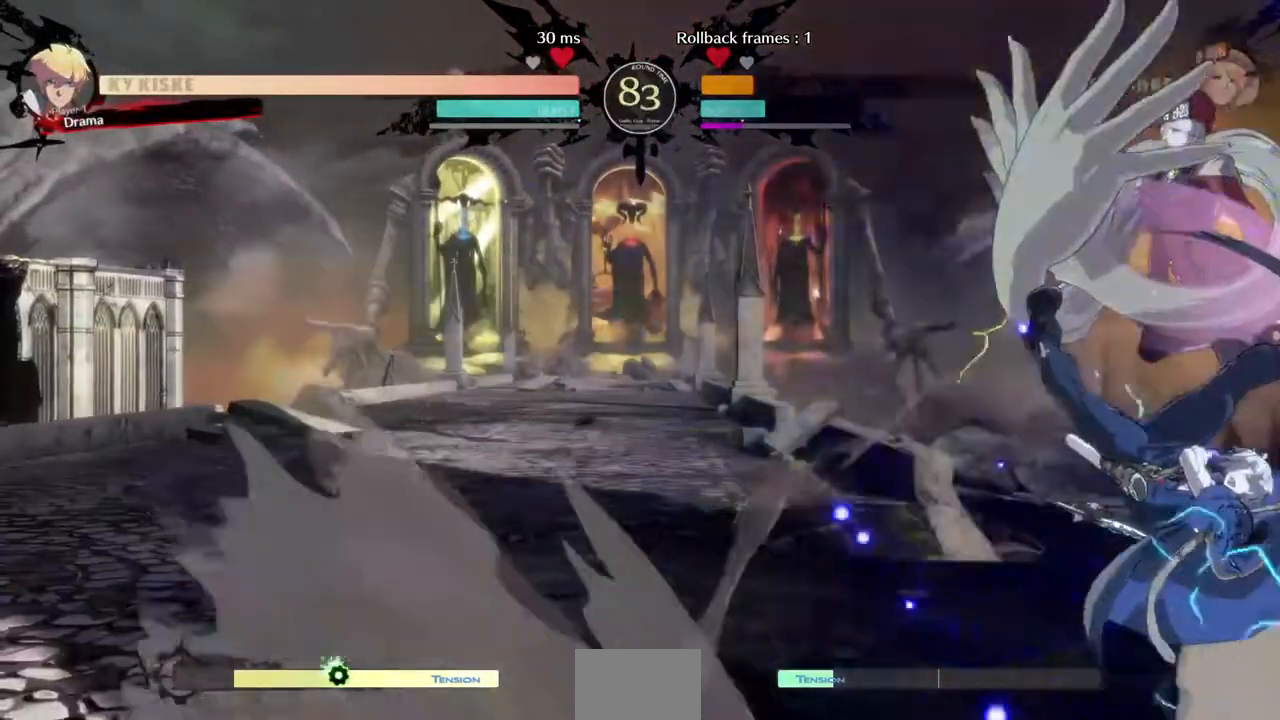
{"buttons": ["SQUARE", "TRIANGLE", "DPAD_DOWN", "DPAD_RIGHT"], "events": [[280, "DPAD_DOWN", "down"], [280, "SQUARE", "down"], [280, "TRIANGLE", "down"]]}
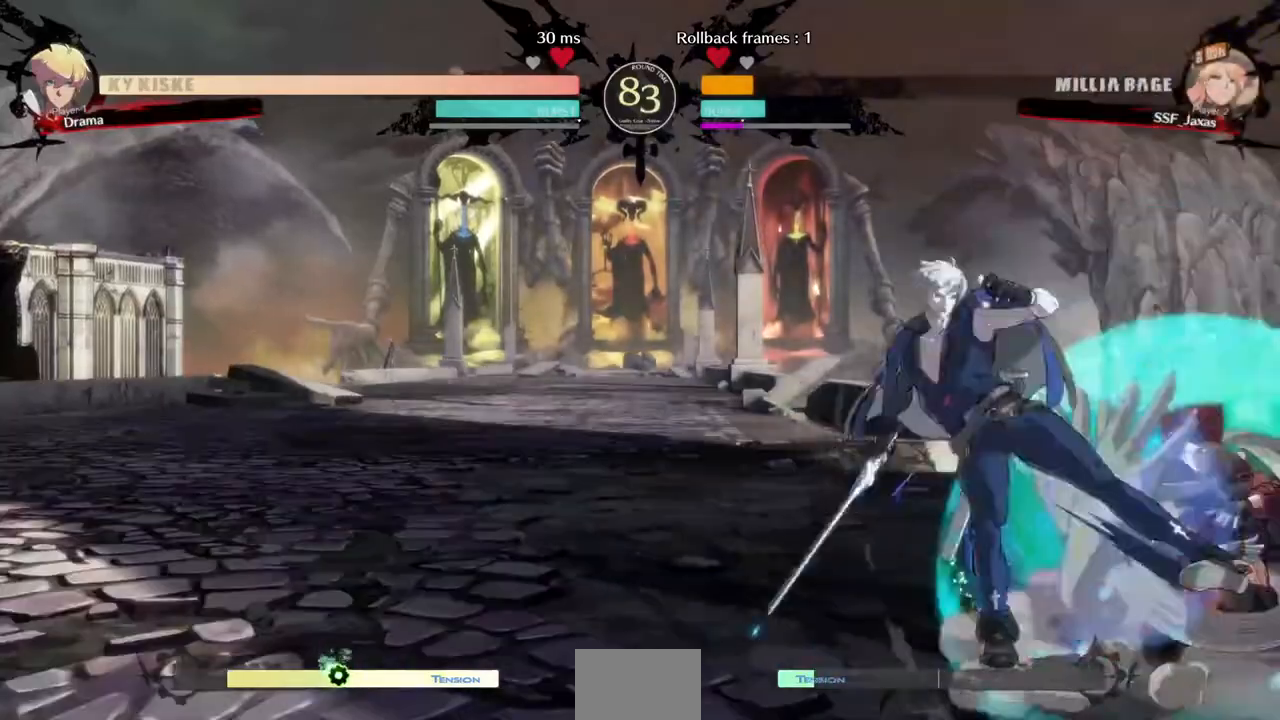
{"buttons": ["SQUARE", "TRIANGLE", "DPAD_DOWN", "DPAD_RIGHT"], "events": []}
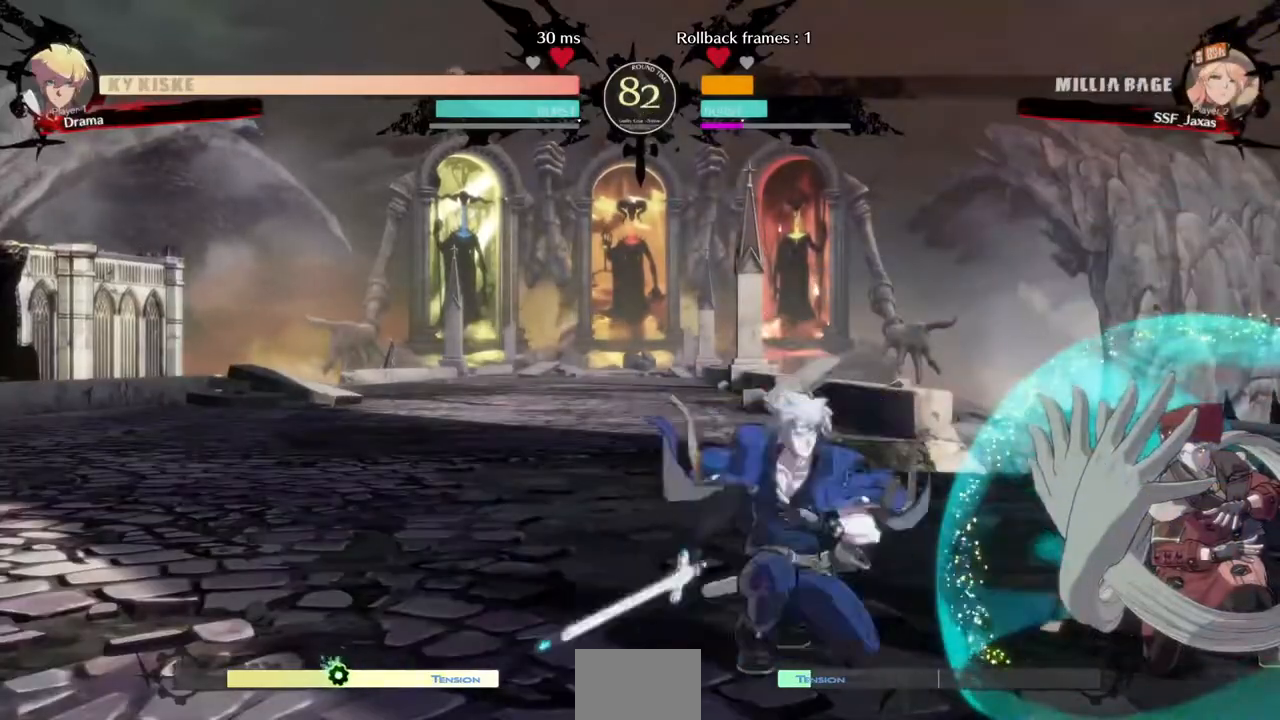
{"buttons": ["DPAD_DOWN", "DPAD_RIGHT"], "events": [[160, "SQUARE", "up"], [160, "TRIANGLE", "up"]]}
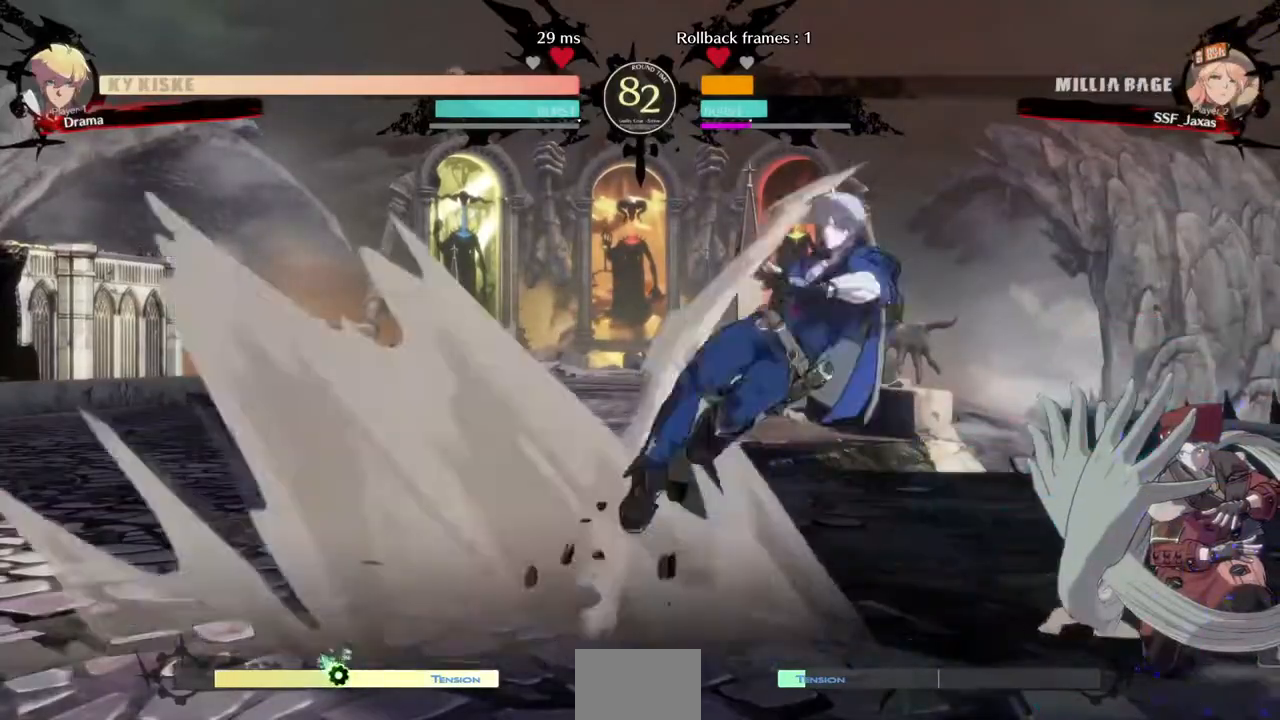
{"buttons": ["DPAD_RIGHT"], "events": [[240, "DPAD_DOWN", "up"]]}
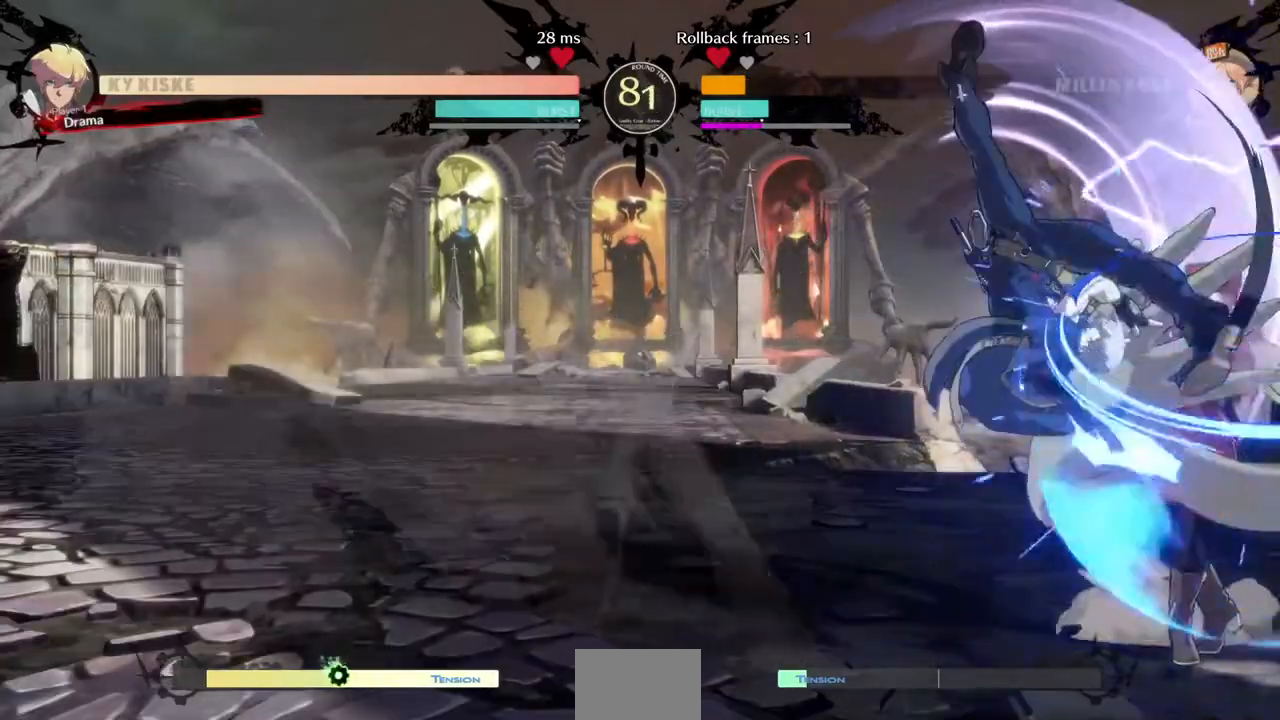
{"buttons": ["R2", "DPAD_DOWN", "DPAD_RIGHT"], "events": [[240, "DPAD_DOWN", "down"], [320, "SQUARE", "down"], [440, "SQUARE", "up"], [520, "R2", "down"]]}
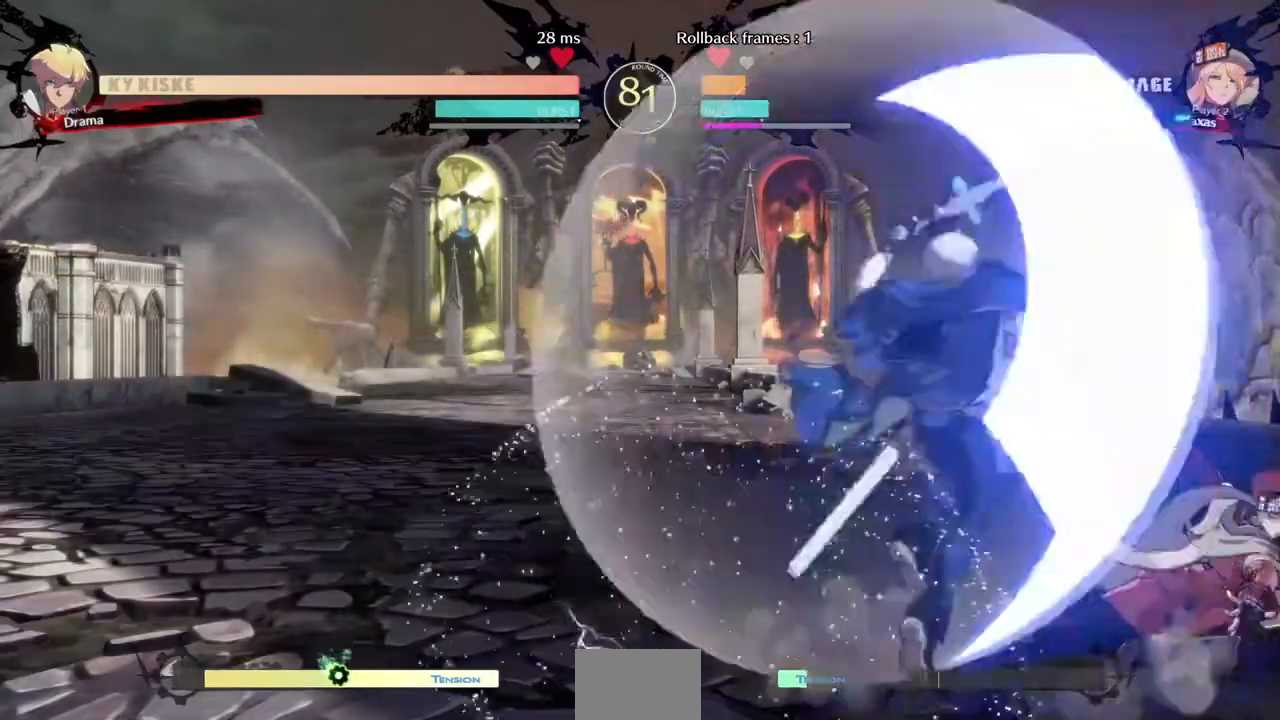
{"buttons": ["DPAD_RIGHT"], "events": [[200, "R2", "up"], [360, "DPAD_DOWN", "up"]]}
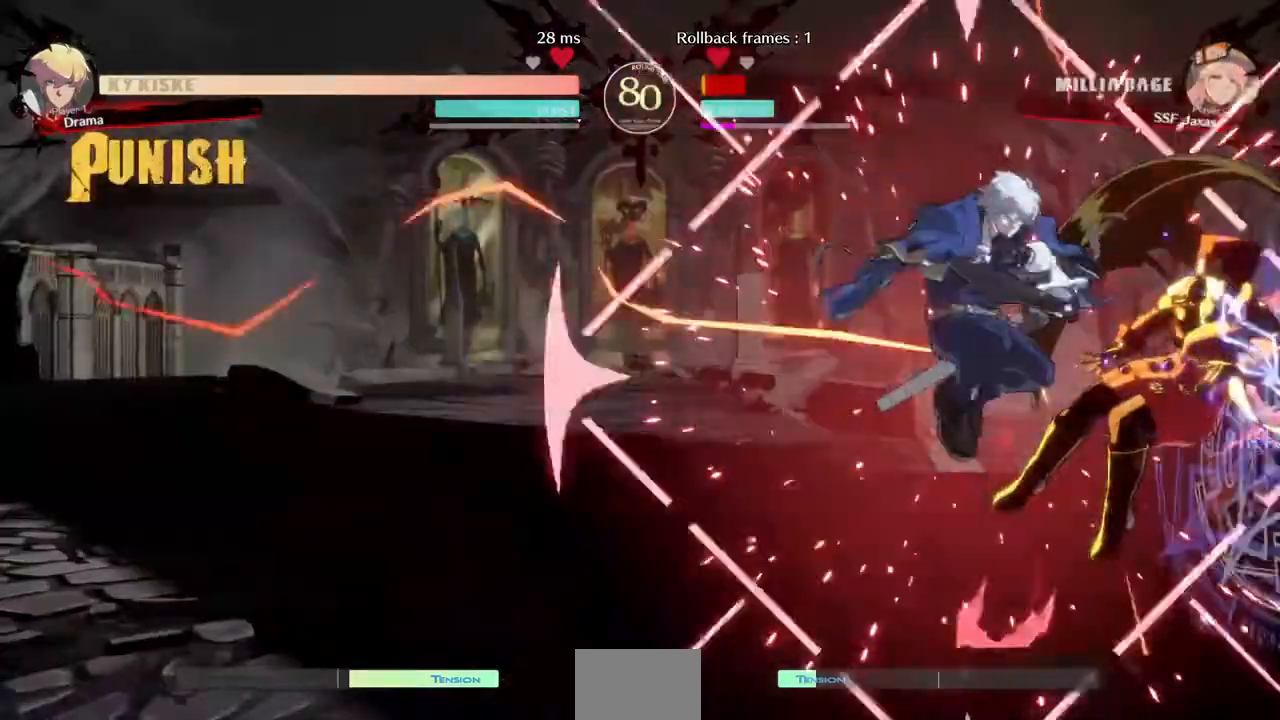
{"buttons": ["SQUARE", "TRIANGLE", "DPAD_RIGHT"]}
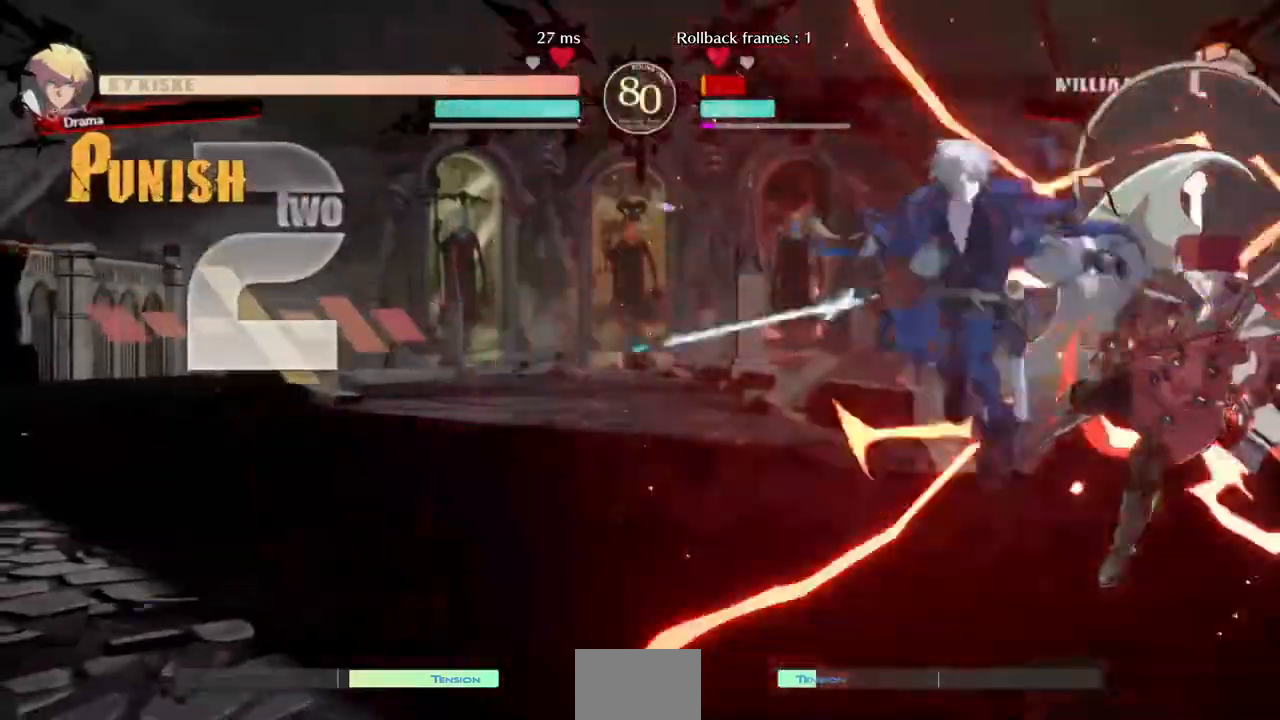
{"buttons": ["DPAD_RIGHT"], "events": [[120, "TRIANGLE", "up"], [360, "SQUARE", "up"]]}
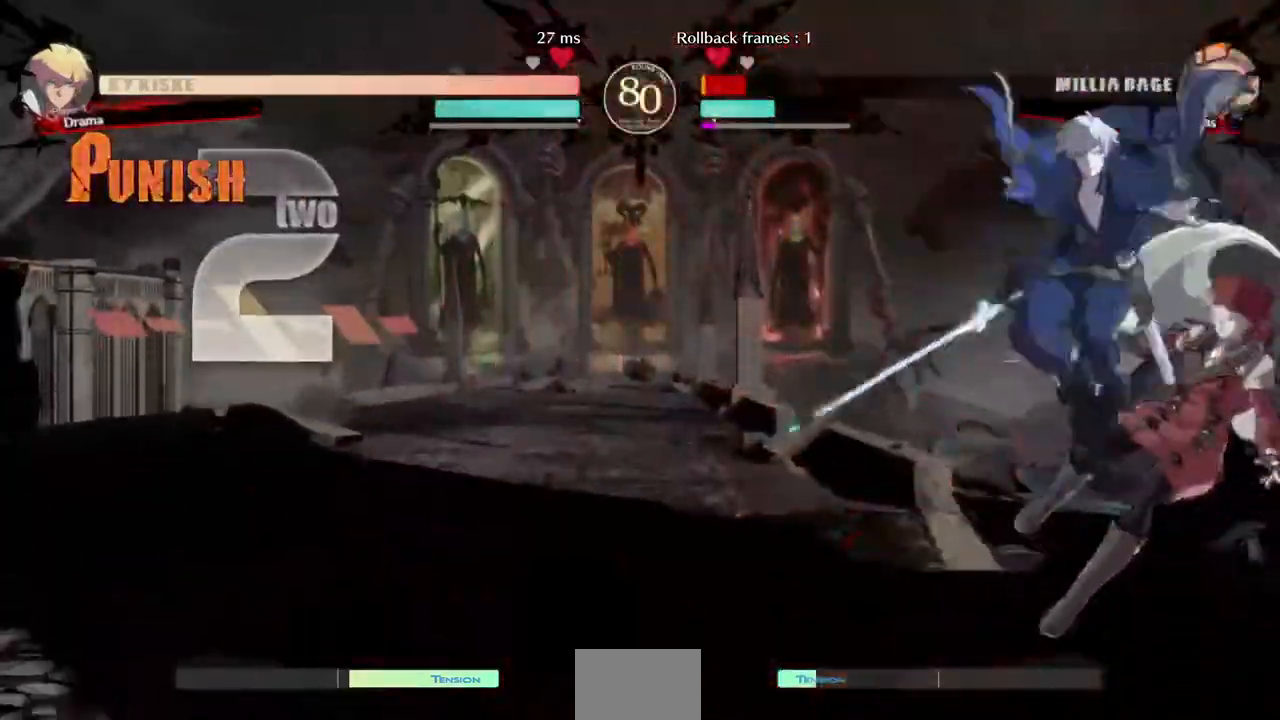
{"buttons": ["SQUARE", "DPAD_RIGHT"], "events": [[160, "SQUARE", "down"]]}
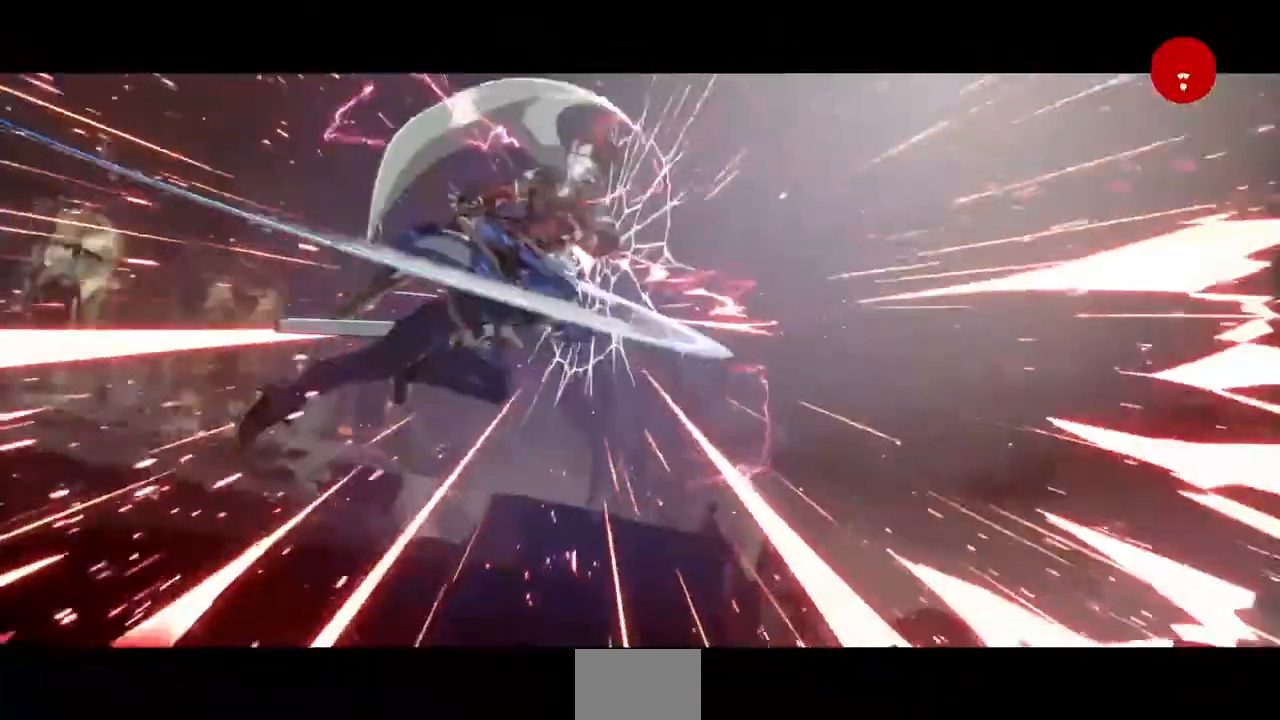
{"buttons": ["SQUARE"], "events": [[40, "DPAD_RIGHT", "up"], [40, "SQUARE", "up"], [480, "SQUARE", "down"]]}
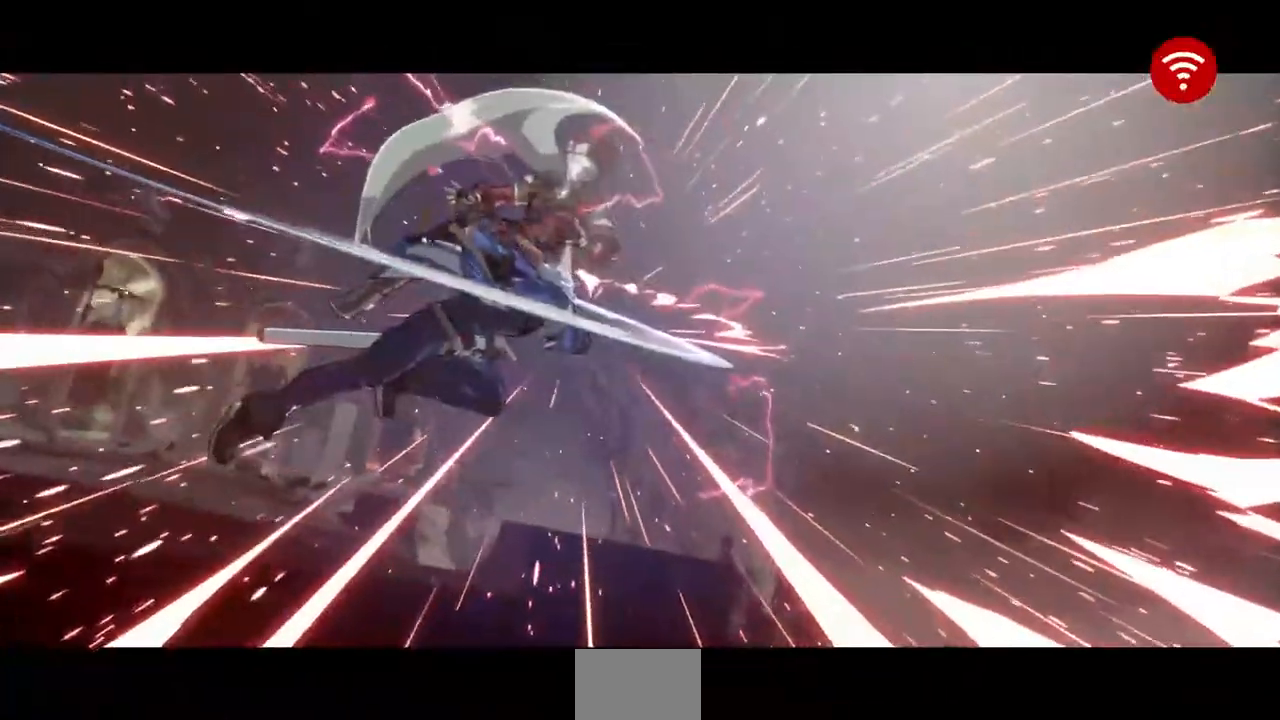
{"buttons": ["CROSS"], "events": [[120, "SQUARE", "up"], [280, "SQUARE", "down"], [400, "SQUARE", "up"], [480, "CROSS", "down"]]}
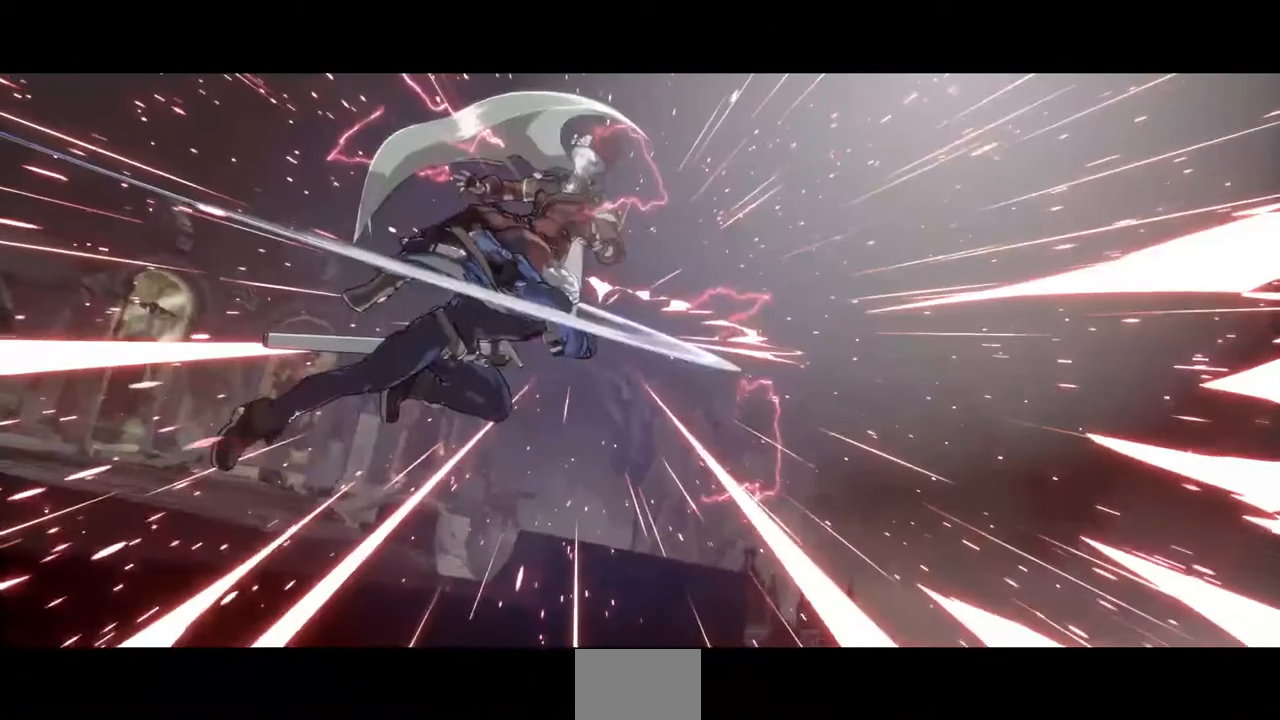
{"buttons": [], "events": [[80, "CROSS", "up"], [120, "CROSS", "down"], [160, "CROSS", "up"], [240, "CROSS", "down"], [320, "CROSS", "up"], [360, "CROSS", "down"], [480, "CROSS", "up"]]}